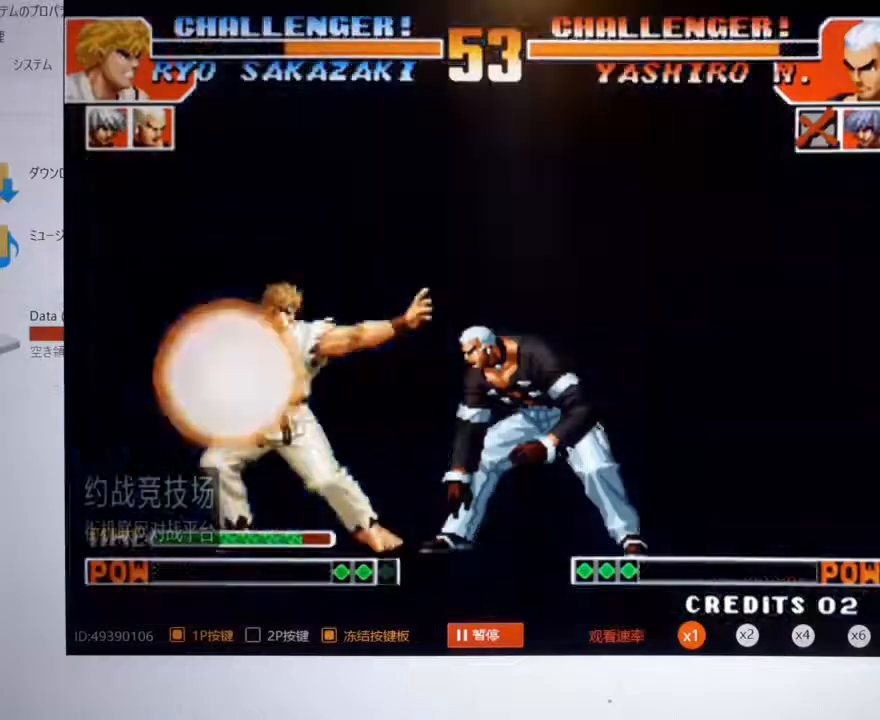
Gameplay with a controller (arcade stick); each line is a JSON object with the inputs held at the frame after it. "events" lists button and stick changes between this image and that frame as [ms after this image, input, new state], when the widget could be followed in between. Not read: A L3 R3.
{"buttons": [], "left_stick": "left", "events": []}
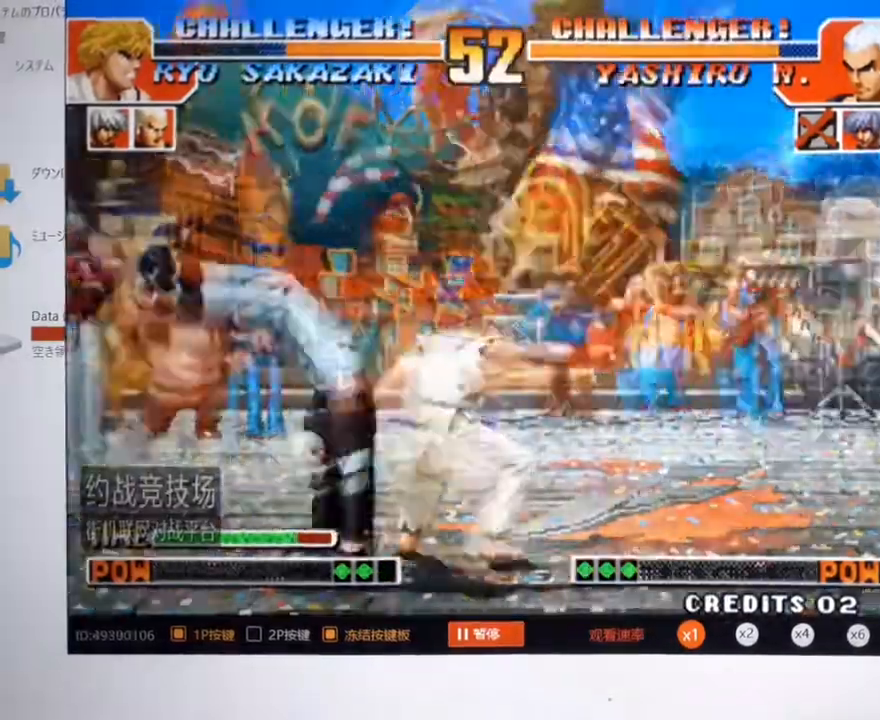
{"buttons": [], "left_stick": "right", "events": [[333, "left_stick", "right"]]}
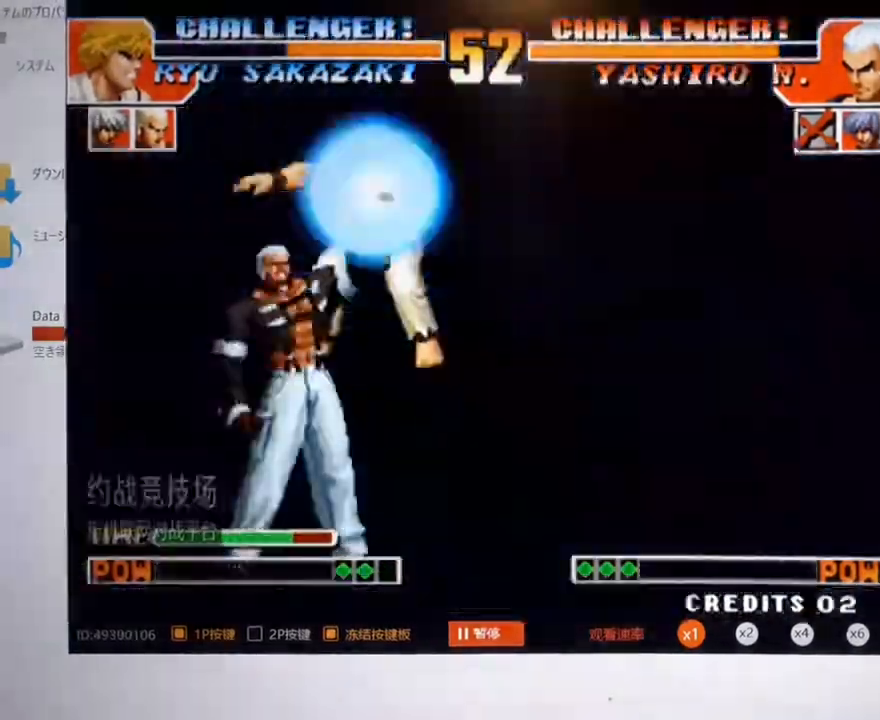
{"buttons": ["C"], "left_stick": "center", "events": [[300, "left_stick", "center"], [500, "C", "down"]]}
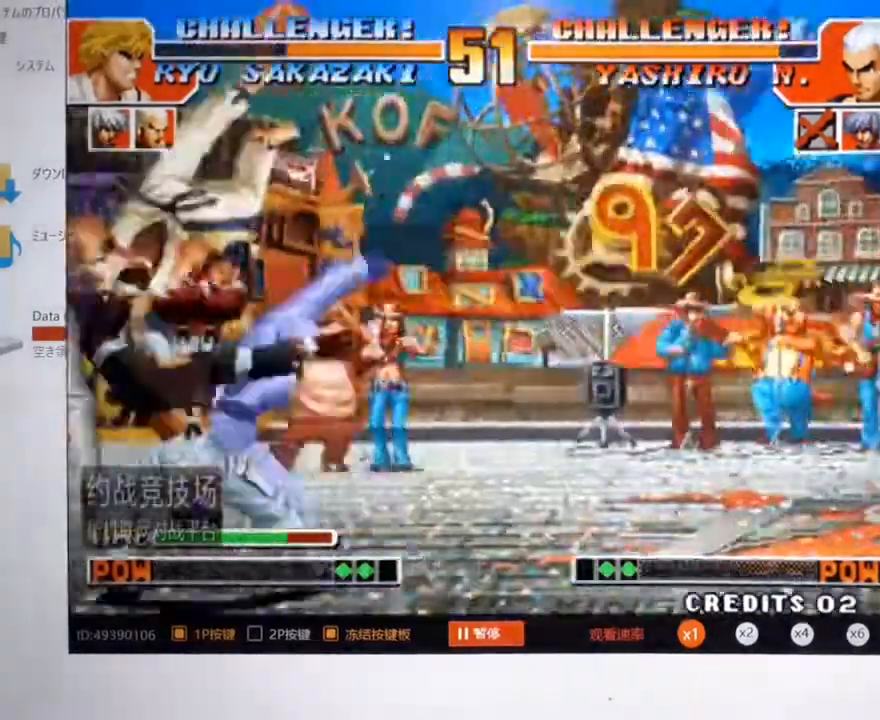
{"buttons": ["B", "C"], "left_stick": "down", "events": [[67, "left_stick", "right"], [100, "B", "down"], [200, "left_stick", "down"], [267, "left_stick", "left"], [333, "left_stick", "up"], [433, "left_stick", "right"], [500, "left_stick", "down"]]}
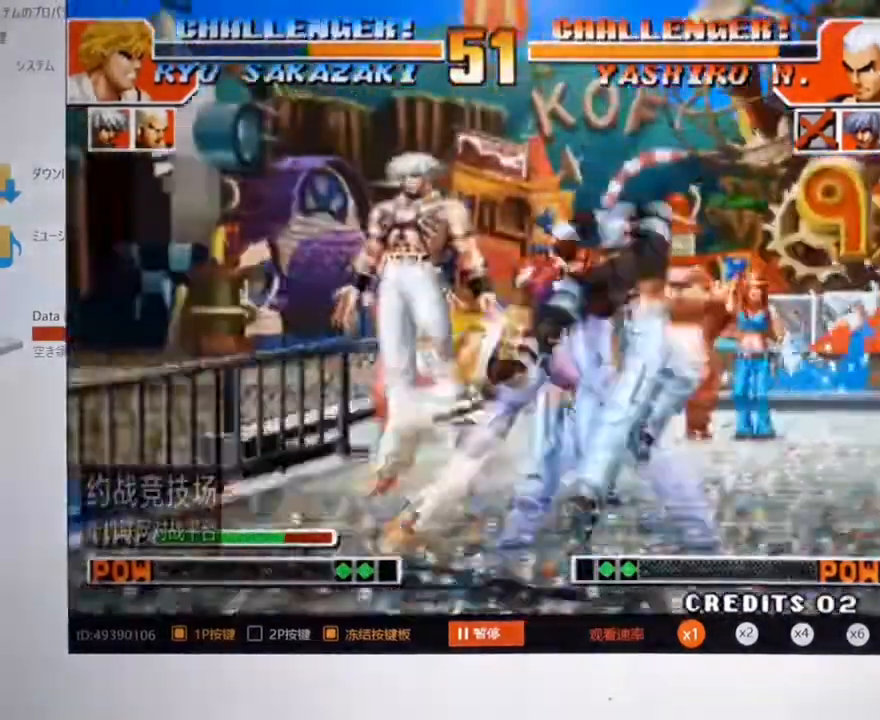
{"buttons": ["B"], "left_stick": "center", "events": [[100, "left_stick", "left"], [133, "B", "up"], [167, "C", "up"], [167, "left_stick", "up"], [300, "left_stick", "center"], [433, "B", "down"]]}
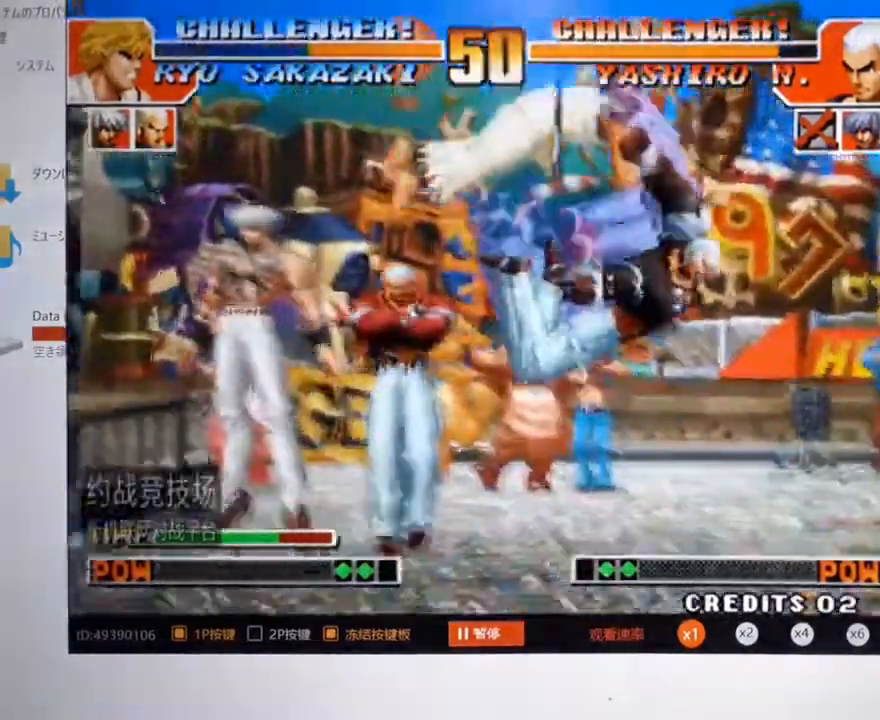
{"buttons": [], "left_stick": "right", "events": [[33, "B", "up"], [400, "left_stick", "right"]]}
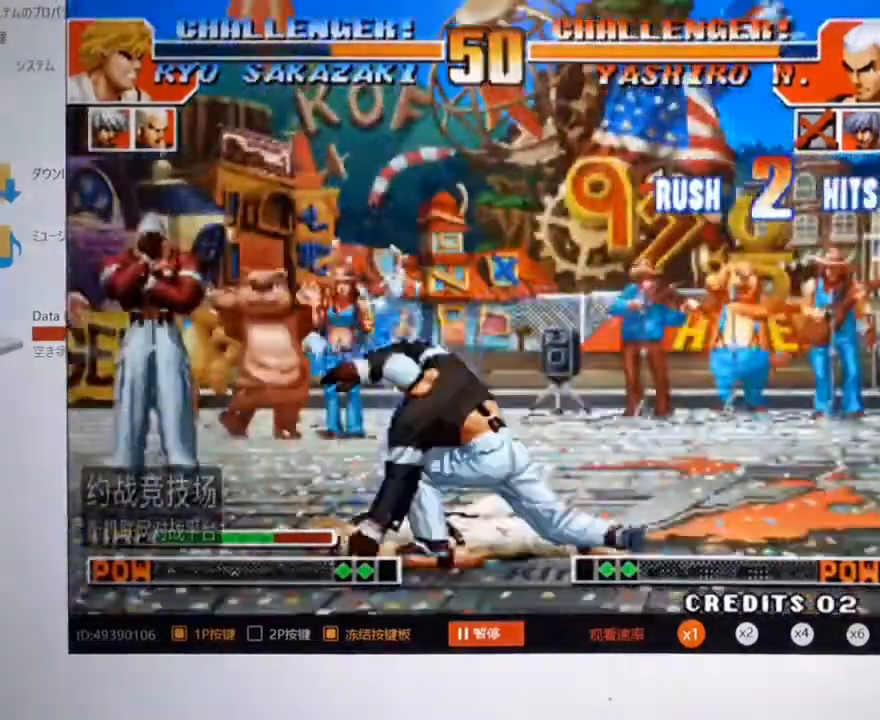
{"buttons": [], "left_stick": "right", "events": []}
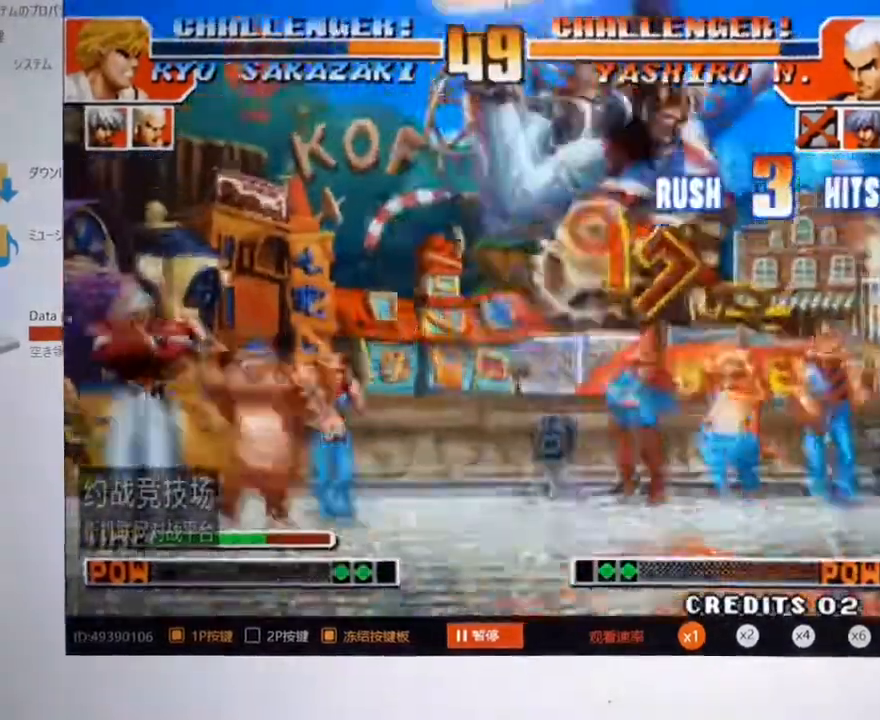
{"buttons": [], "left_stick": "center", "events": [[167, "left_stick", "center"]]}
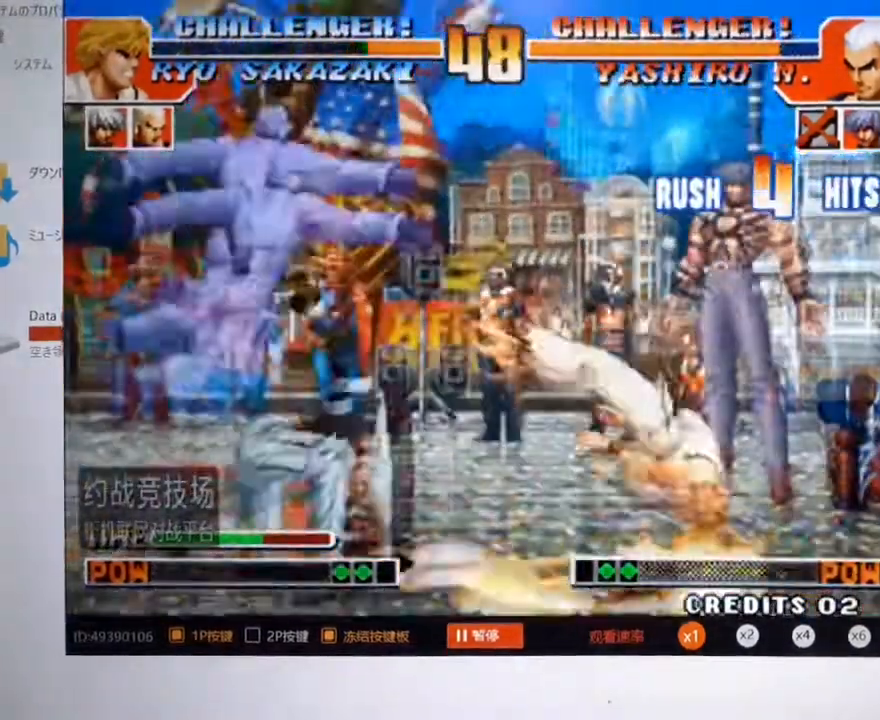
{"buttons": [], "left_stick": "center", "events": []}
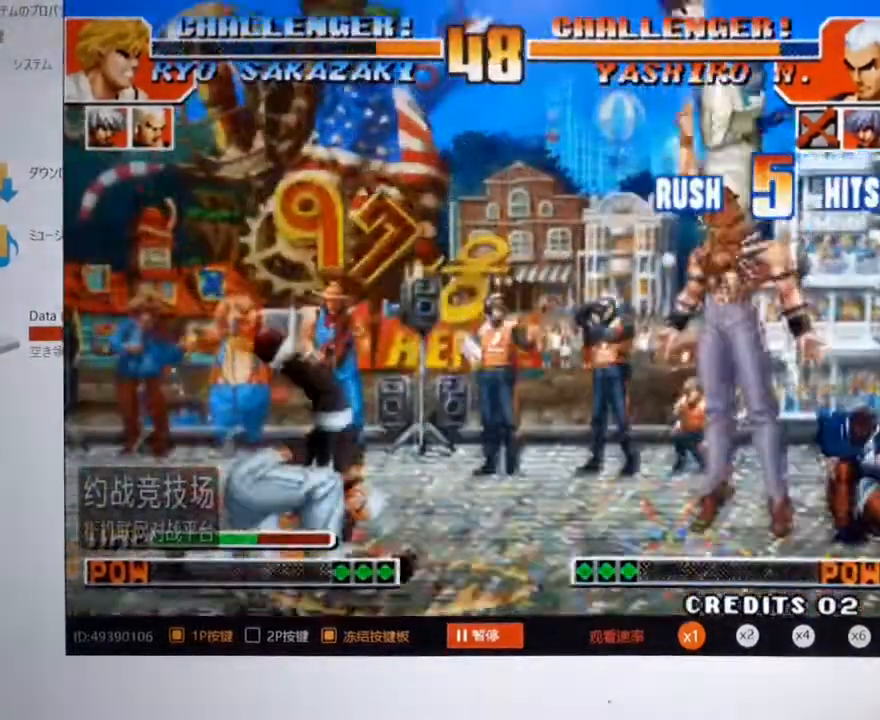
{"buttons": [], "left_stick": "center", "events": []}
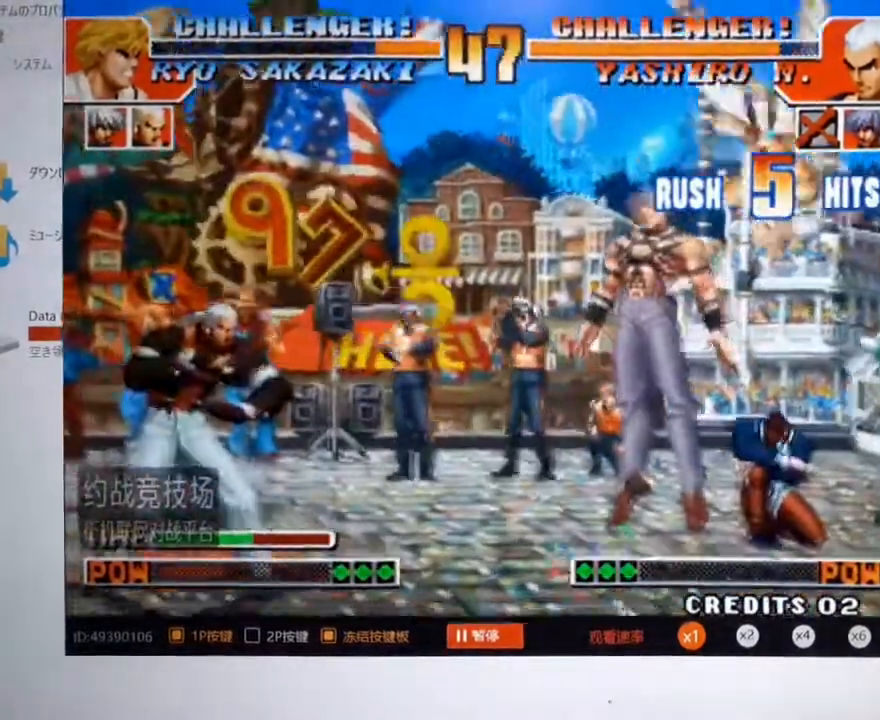
{"buttons": [], "left_stick": "center", "events": []}
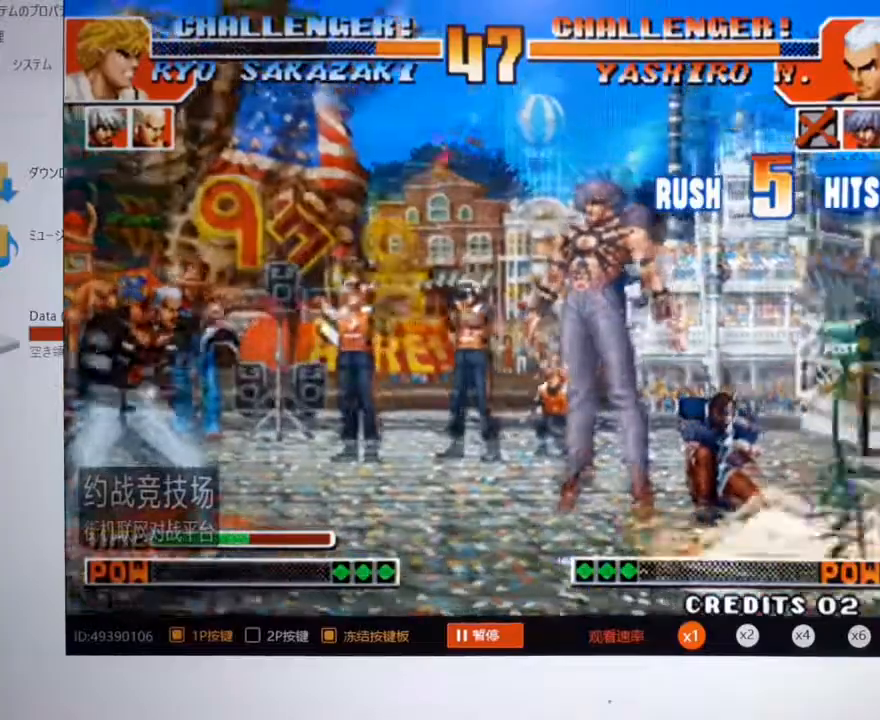
{"buttons": [], "left_stick": "right", "events": [[333, "left_stick", "right"]]}
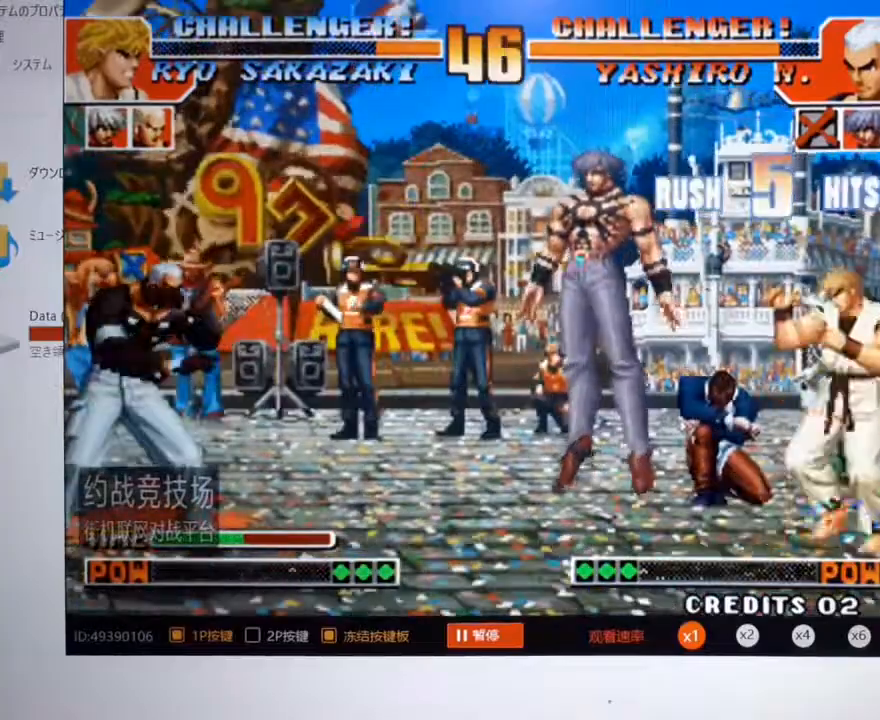
{"buttons": [], "left_stick": "center", "events": [[67, "left_stick", "up-right"], [433, "left_stick", "center"]]}
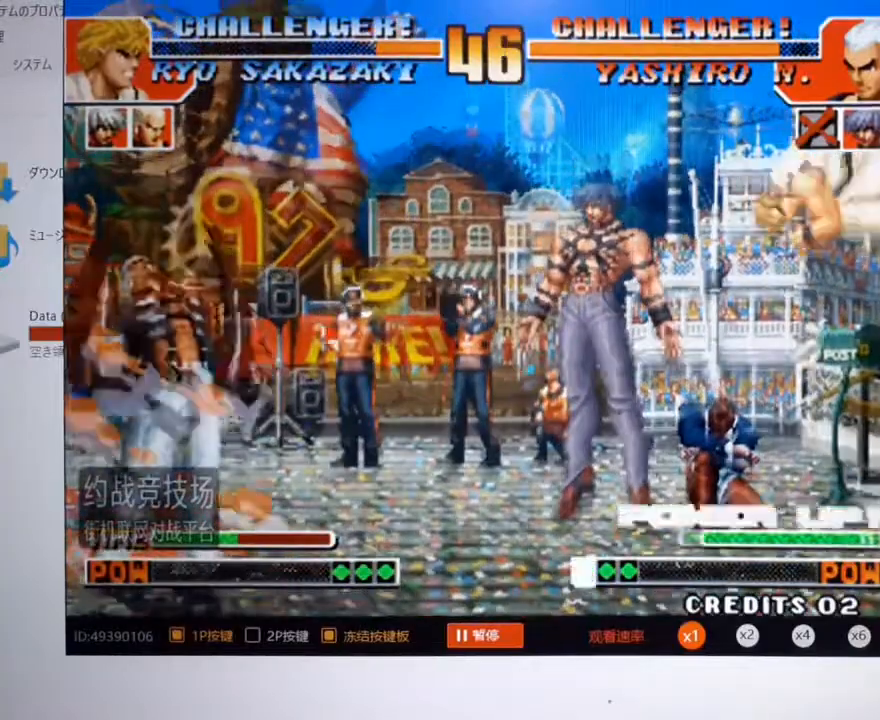
{"buttons": [], "left_stick": "center", "events": [[100, "left_stick", "down"], [167, "left_stick", "down-left"], [267, "left_stick", "center"]]}
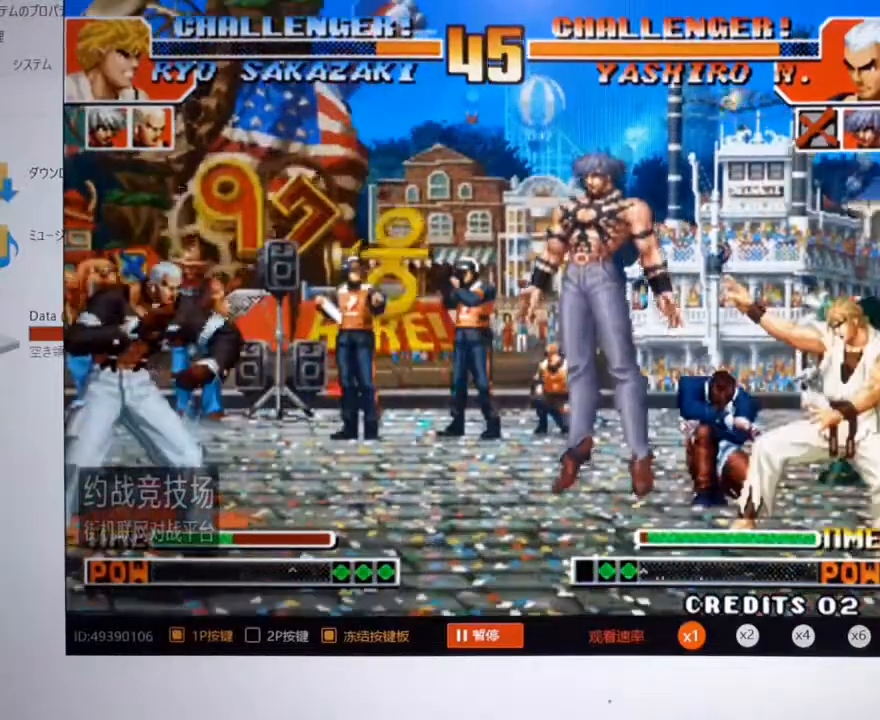
{"buttons": [], "left_stick": "up-left", "events": [[33, "left_stick", "right"], [267, "left_stick", "down-left"], [333, "left_stick", "left"], [433, "left_stick", "up-left"]]}
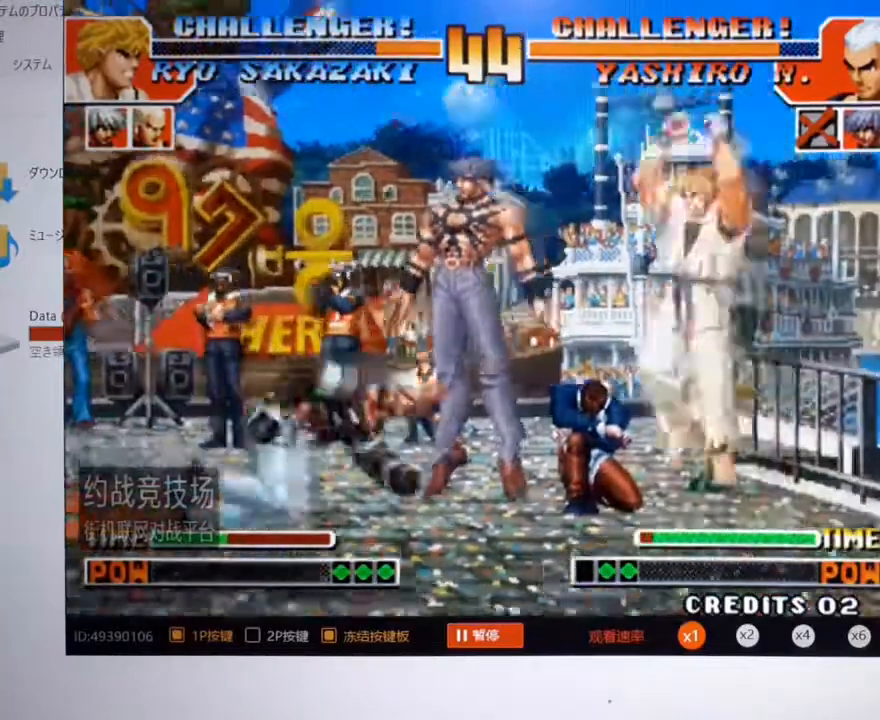
{"buttons": [], "left_stick": "left", "events": [[467, "left_stick", "left"]]}
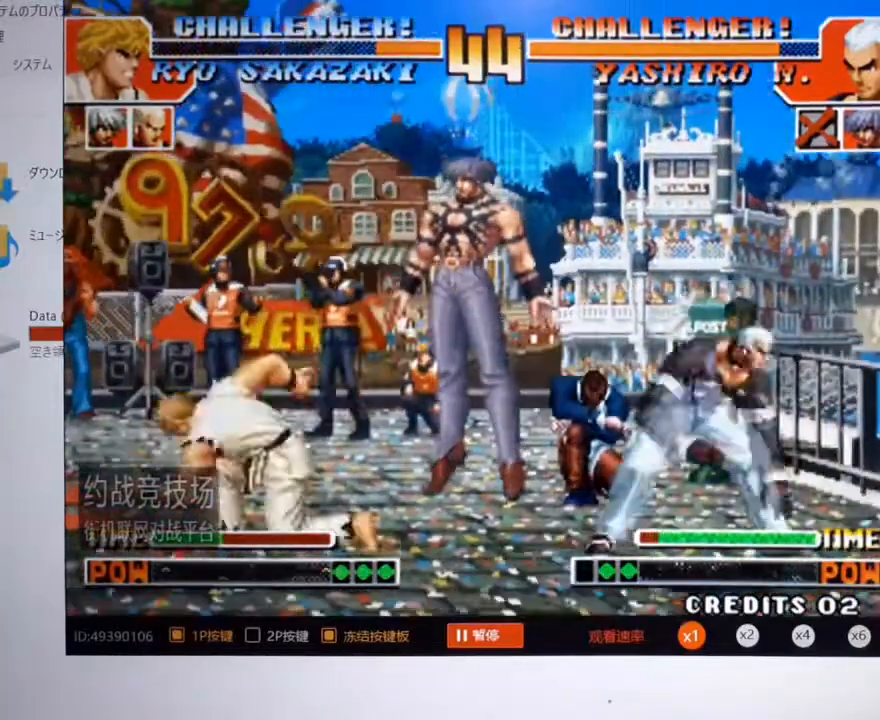
{"buttons": [], "left_stick": "down-right", "events": [[300, "left_stick", "right"], [400, "left_stick", "down-right"]]}
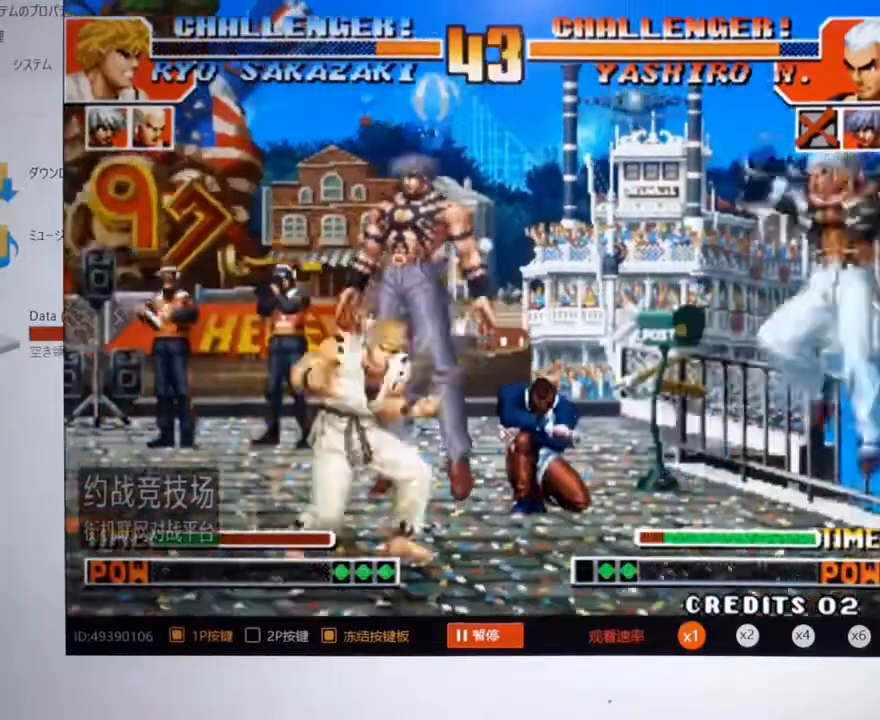
{"buttons": [], "left_stick": "center", "events": [[167, "left_stick", "down-left"], [333, "left_stick", "center"]]}
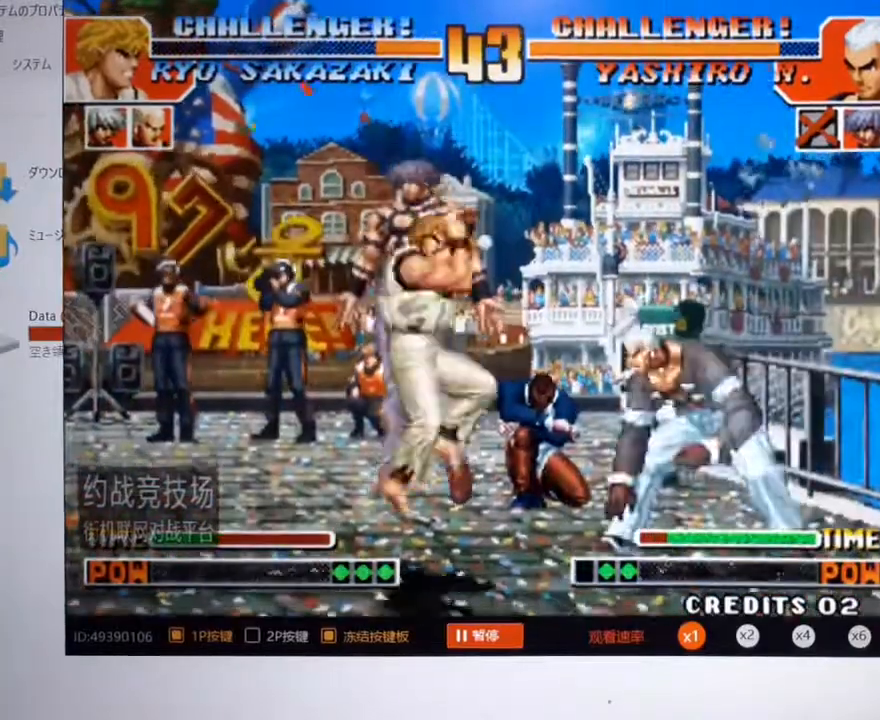
{"buttons": [], "left_stick": "up-left", "events": [[67, "left_stick", "up-left"]]}
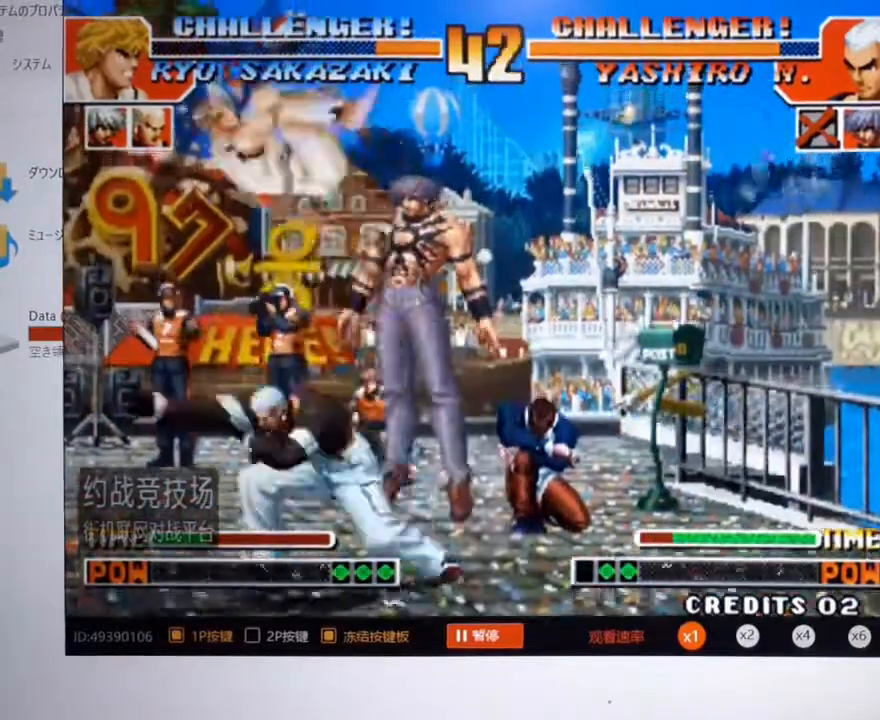
{"buttons": [], "left_stick": "left", "events": [[100, "left_stick", "right"], [200, "left_stick", "down"], [267, "left_stick", "left"]]}
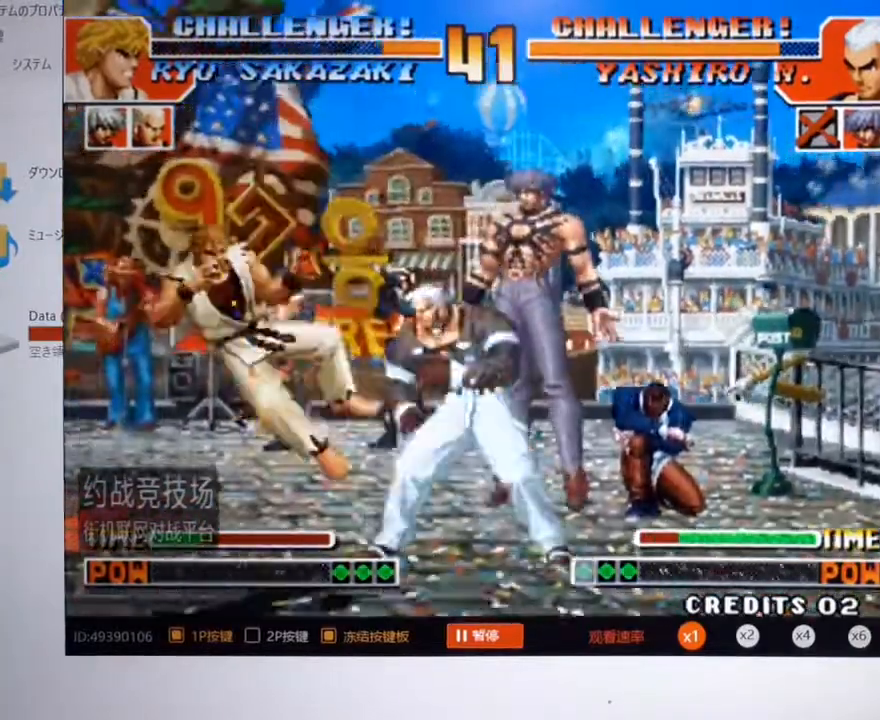
{"buttons": [], "left_stick": "left", "events": [[167, "left_stick", "center"], [233, "left_stick", "right"], [333, "left_stick", "down"], [433, "left_stick", "left"]]}
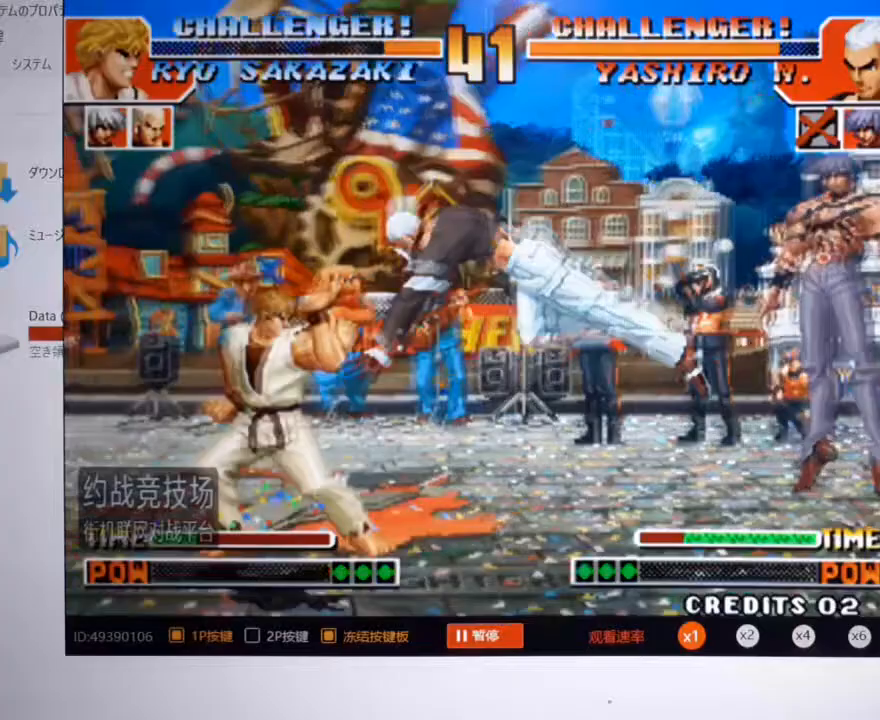
{"buttons": [], "left_stick": "center", "events": [[500, "left_stick", "center"]]}
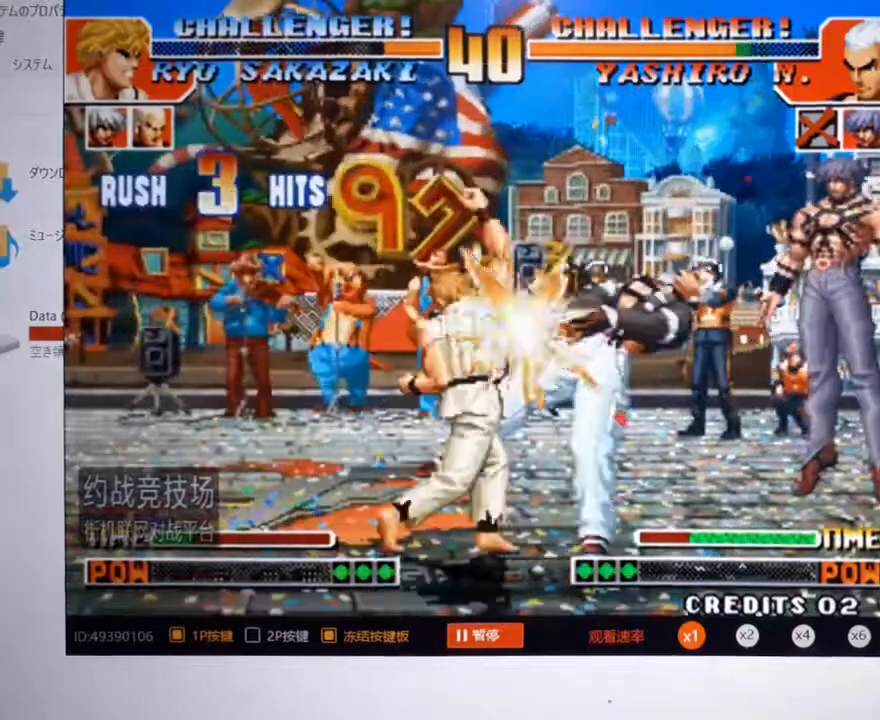
{"buttons": [], "left_stick": "left", "events": [[233, "left_stick", "right"], [367, "left_stick", "down-left"], [433, "left_stick", "left"]]}
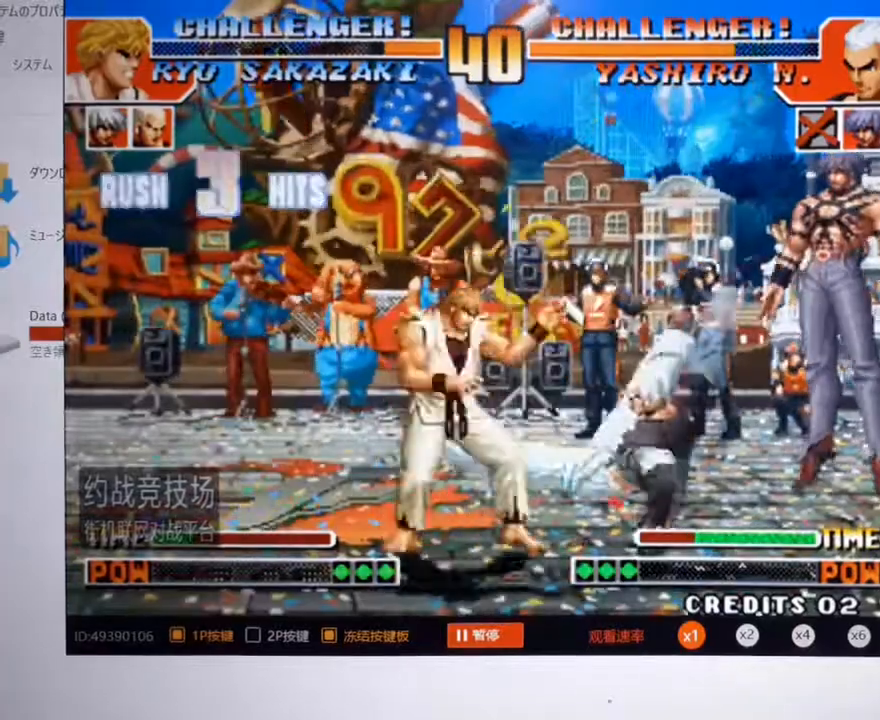
{"buttons": [], "left_stick": "left", "events": []}
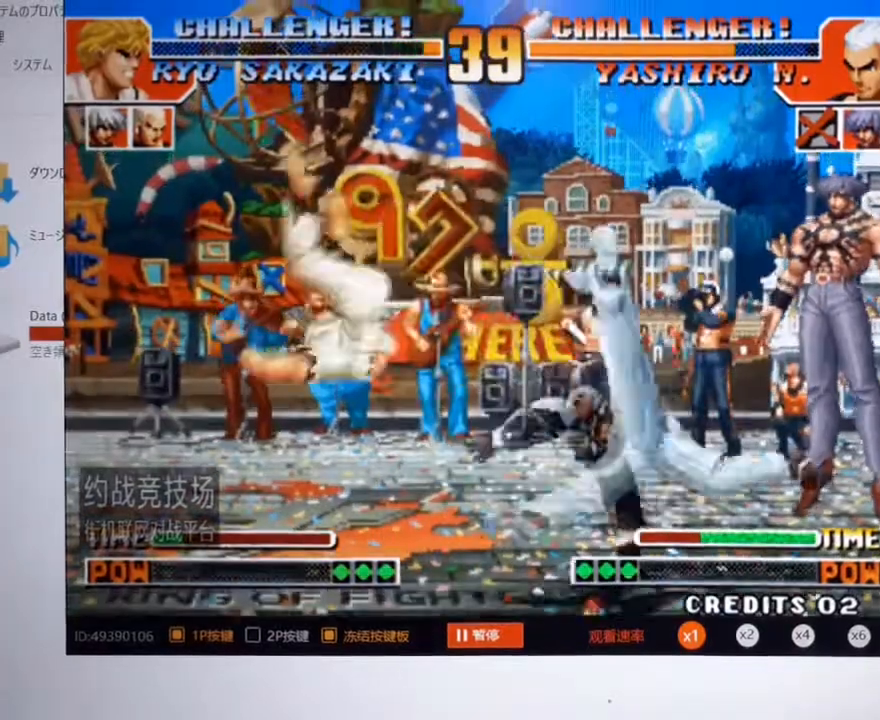
{"buttons": [], "left_stick": "center", "events": [[367, "left_stick", "center"]]}
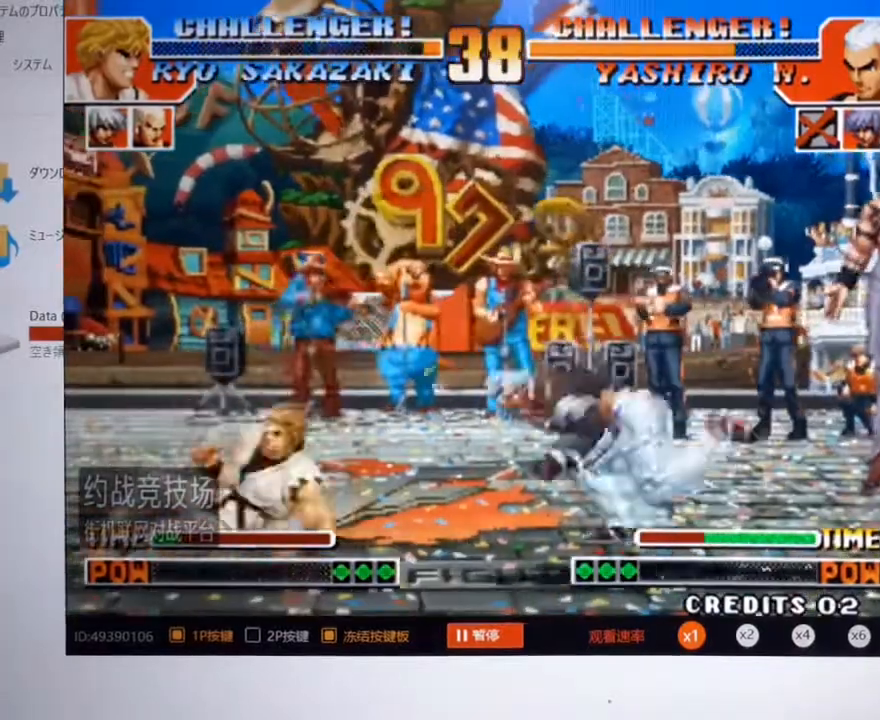
{"buttons": [], "left_stick": "down-left", "events": [[33, "left_stick", "right"], [167, "left_stick", "down-right"], [433, "left_stick", "down-left"]]}
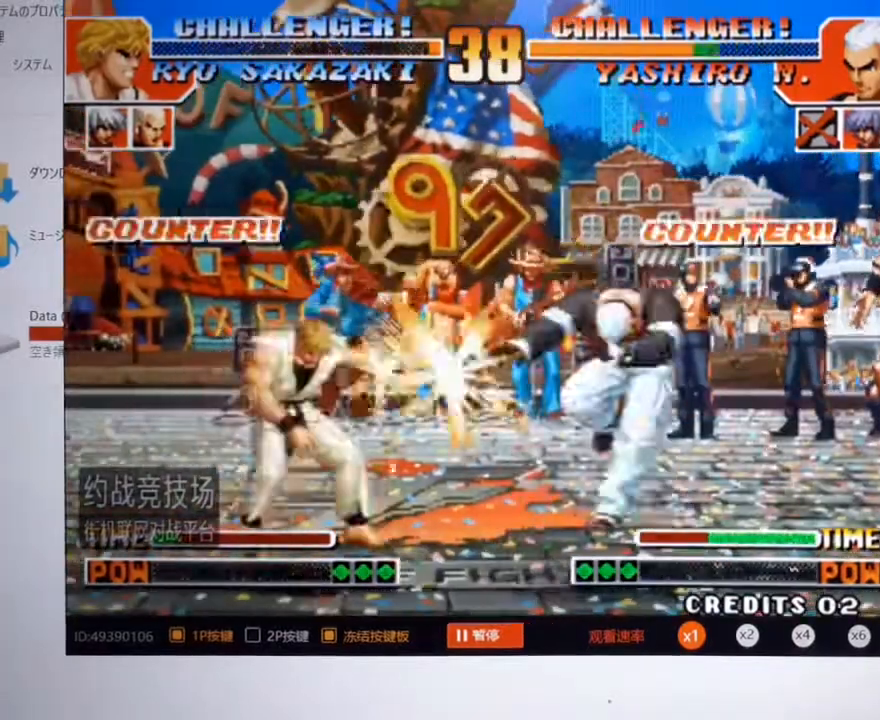
{"buttons": [], "left_stick": "center", "events": [[267, "left_stick", "left"], [400, "left_stick", "center"]]}
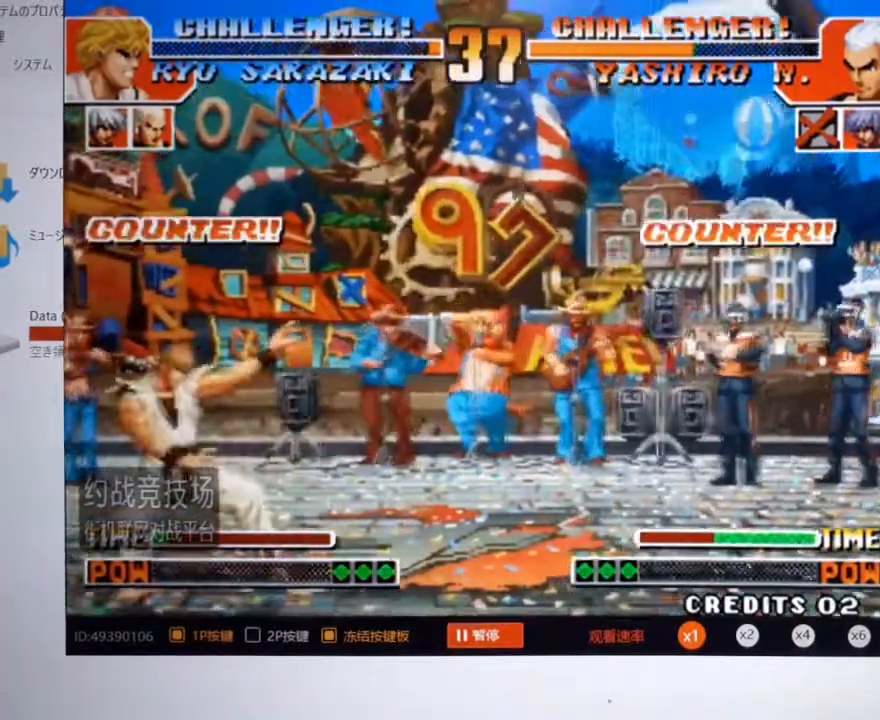
{"buttons": [], "left_stick": "left", "events": [[133, "left_stick", "right"], [233, "left_stick", "center"], [333, "left_stick", "right"], [467, "left_stick", "left"]]}
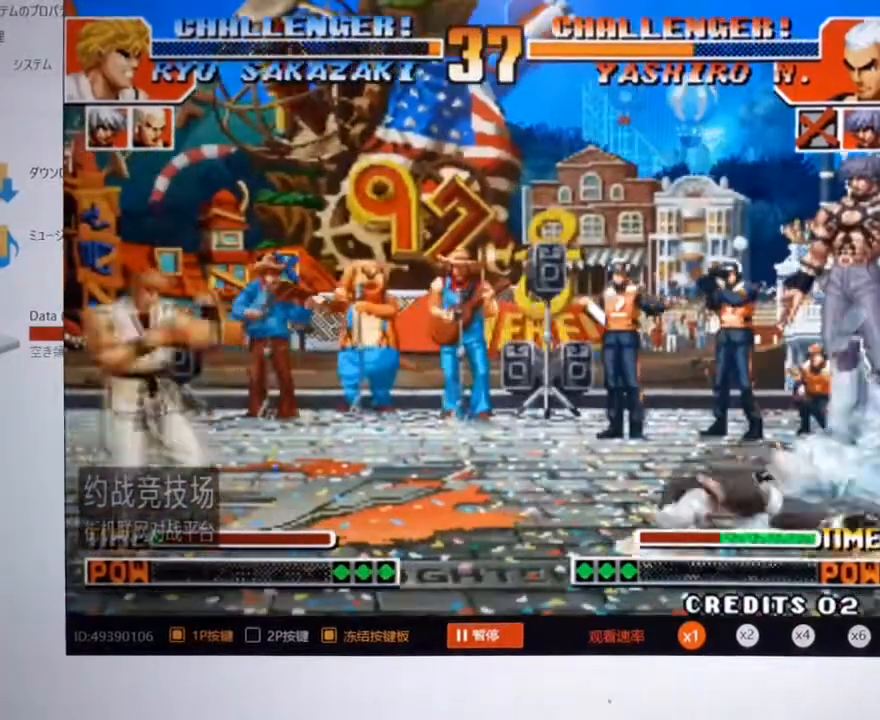
{"buttons": [], "left_stick": "center", "events": [[67, "left_stick", "down"], [167, "left_stick", "right"], [267, "left_stick", "center"]]}